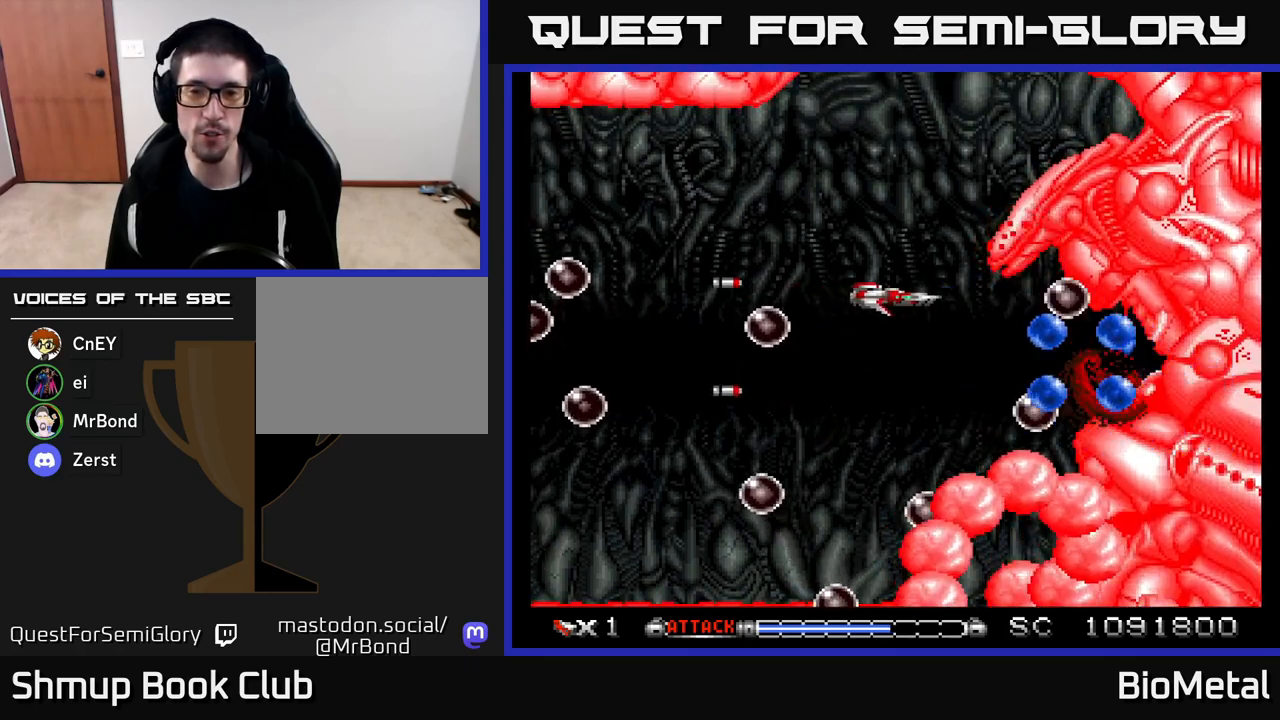
Gameplay with a controller (Xbox layout); each line is a JSON object with the inputs held at the frame after it. "events" lists button and stick changes between this image and that frame as [ms after this image, input, new state], when the widget could be followed in between.
{"buttons": ["A", "DPAD_DOWN", "DPAD_LEFT"], "left_stick": "center", "right_stick": "center", "events": [[33, "DPAD_RIGHT", "up"], [233, "DPAD_DOWN", "down"], [333, "DPAD_LEFT", "down"]]}
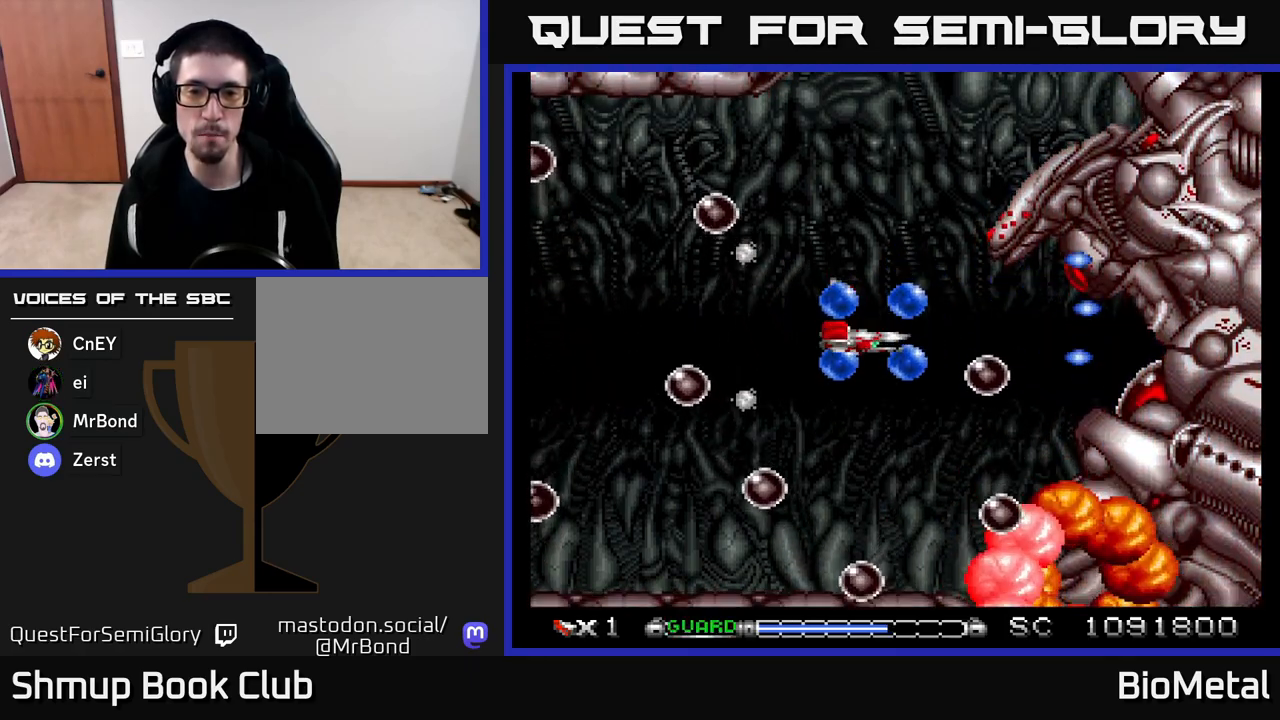
{"buttons": ["A", "DPAD_UP"], "left_stick": "center", "right_stick": "center", "events": [[283, "DPAD_DOWN", "up"], [283, "R2", "down"], [400, "R2", "up"], [417, "DPAD_LEFT", "up"], [417, "DPAD_UP", "down"]]}
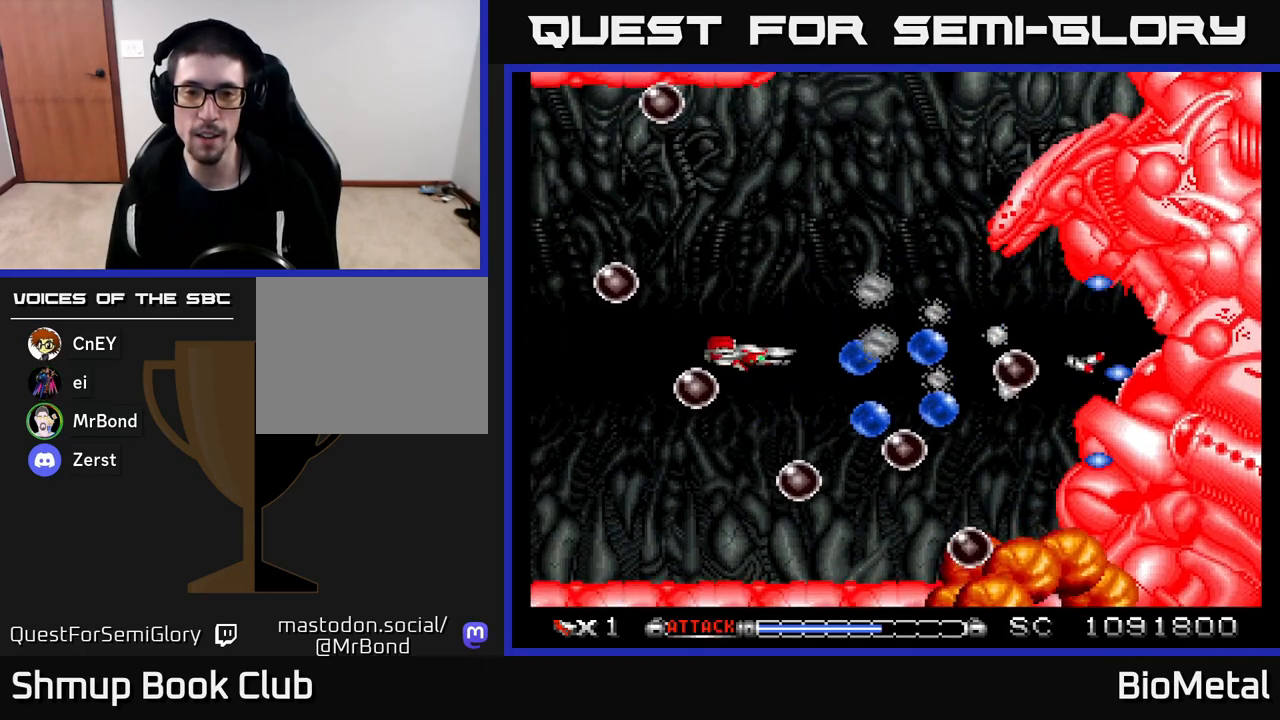
{"buttons": ["A"], "left_stick": "center", "right_stick": "center", "events": [[33, "DPAD_RIGHT", "down"], [117, "DPAD_UP", "up"], [167, "DPAD_RIGHT", "up"]]}
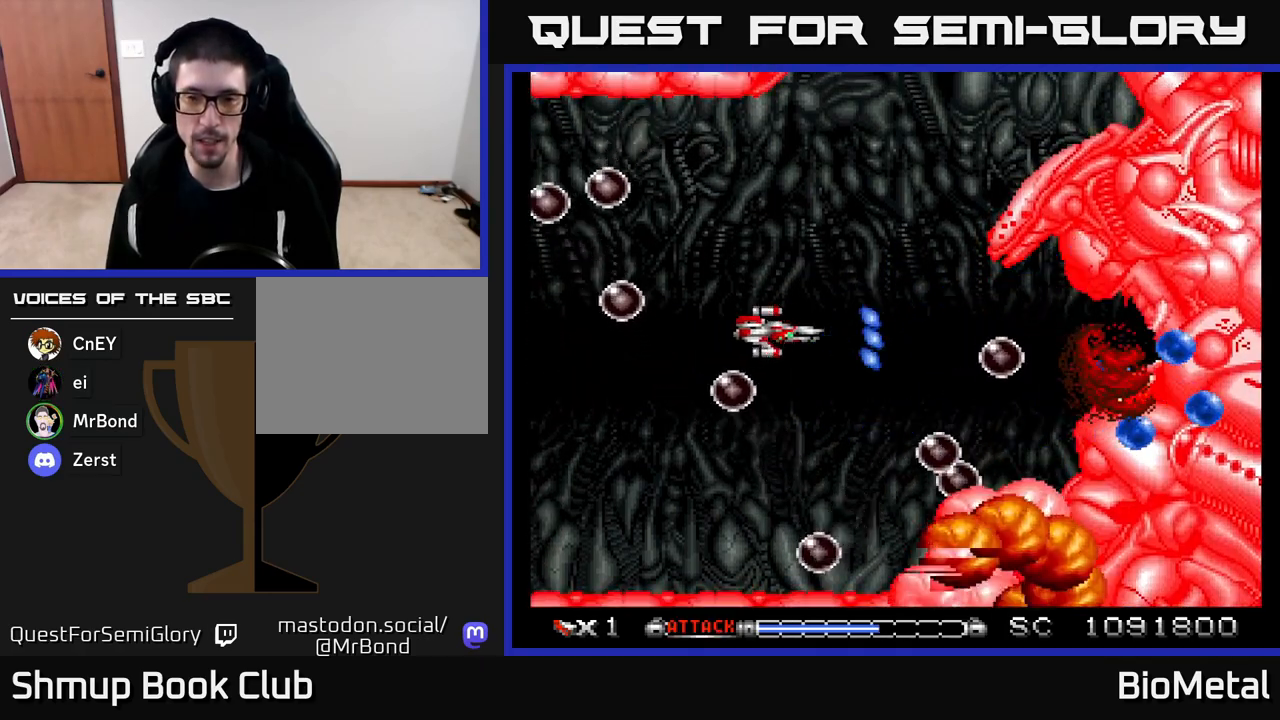
{"buttons": ["A", "DPAD_DOWN", "DPAD_LEFT"], "left_stick": "center", "right_stick": "center", "events": [[233, "DPAD_RIGHT", "down"], [333, "DPAD_RIGHT", "up"], [383, "DPAD_LEFT", "down"], [483, "DPAD_DOWN", "down"]]}
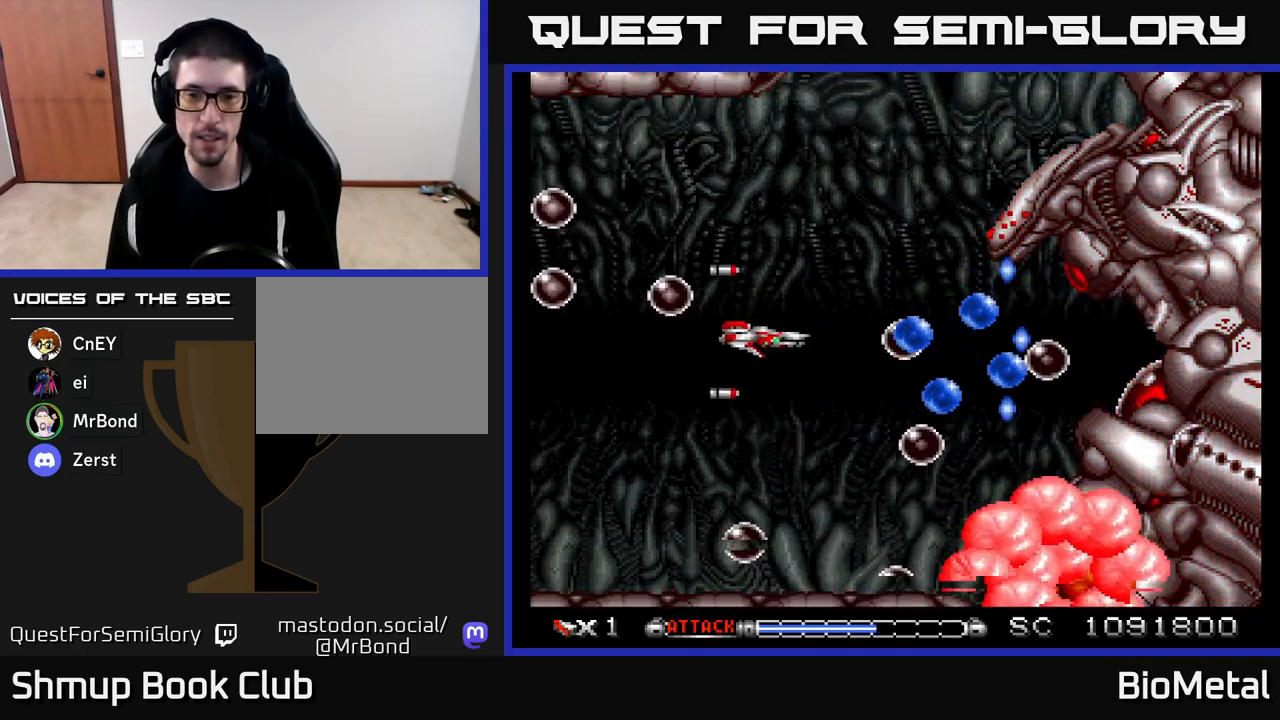
{"buttons": ["A", "R2", "DPAD_LEFT"], "left_stick": "center", "right_stick": "center", "events": [[17, "DPAD_LEFT", "up"], [50, "DPAD_RIGHT", "down"], [333, "DPAD_DOWN", "up"], [367, "DPAD_RIGHT", "up"], [400, "DPAD_LEFT", "down"], [417, "R2", "down"]]}
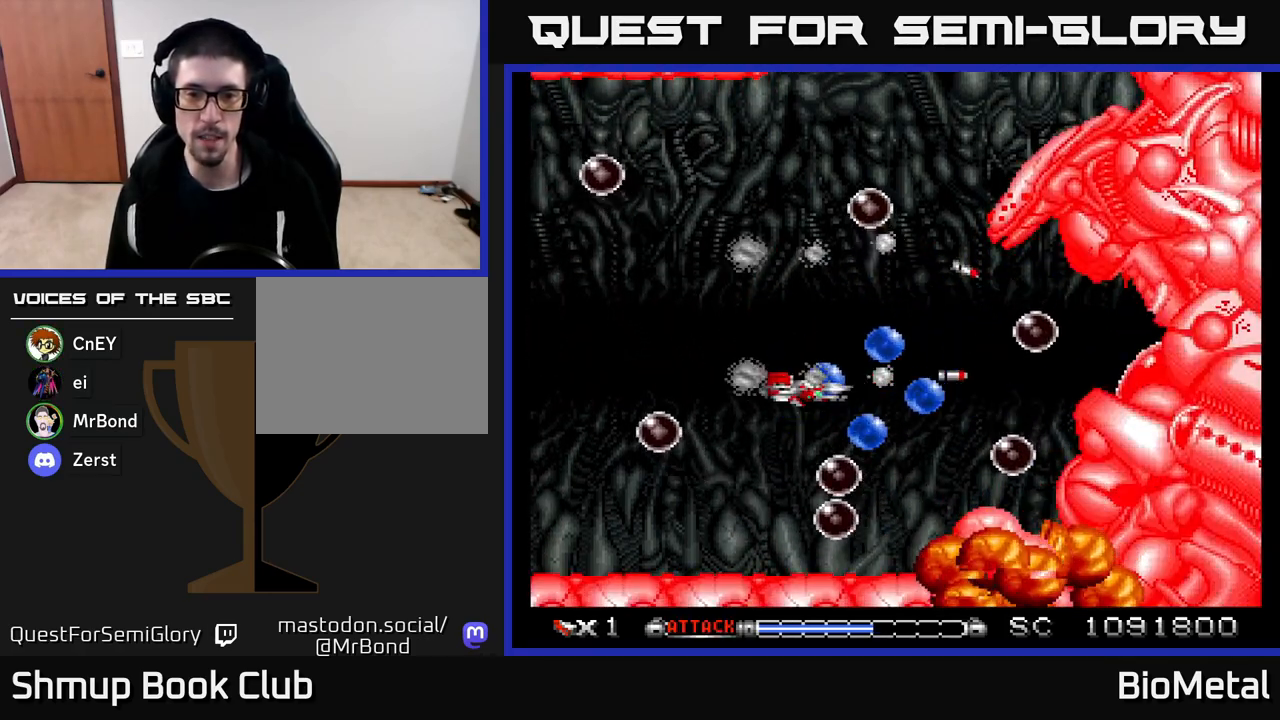
{"buttons": ["A", "R2", "DPAD_RIGHT"], "left_stick": "center", "right_stick": "center", "events": [[33, "R2", "up"], [167, "DPAD_UP", "down"], [200, "DPAD_LEFT", "up"], [333, "DPAD_RIGHT", "down"], [450, "DPAD_UP", "up"], [500, "R2", "down"]]}
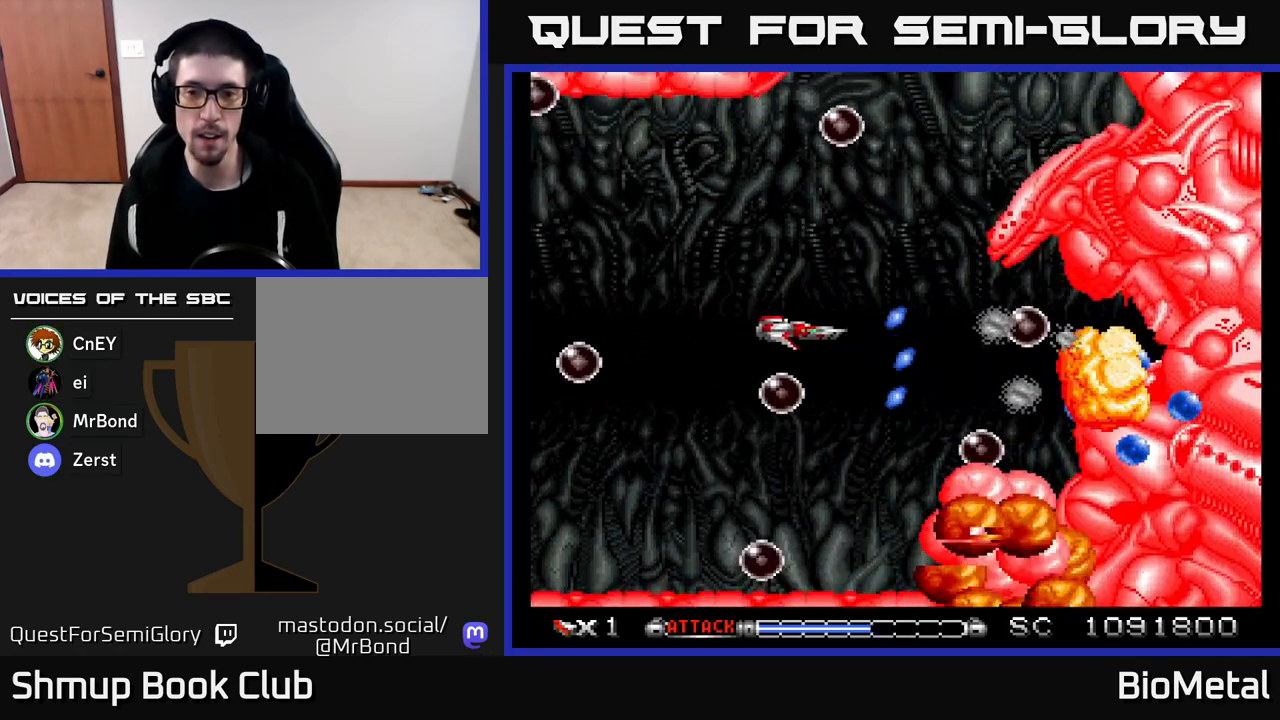
{"buttons": ["A", "DPAD_DOWN", "DPAD_LEFT"], "left_stick": "center", "right_stick": "center", "events": [[133, "R2", "up"], [150, "DPAD_UP", "down"], [200, "DPAD_RIGHT", "up"], [233, "DPAD_LEFT", "down"], [300, "DPAD_UP", "up"], [367, "DPAD_LEFT", "up"], [383, "DPAD_DOWN", "down"], [500, "DPAD_LEFT", "down"]]}
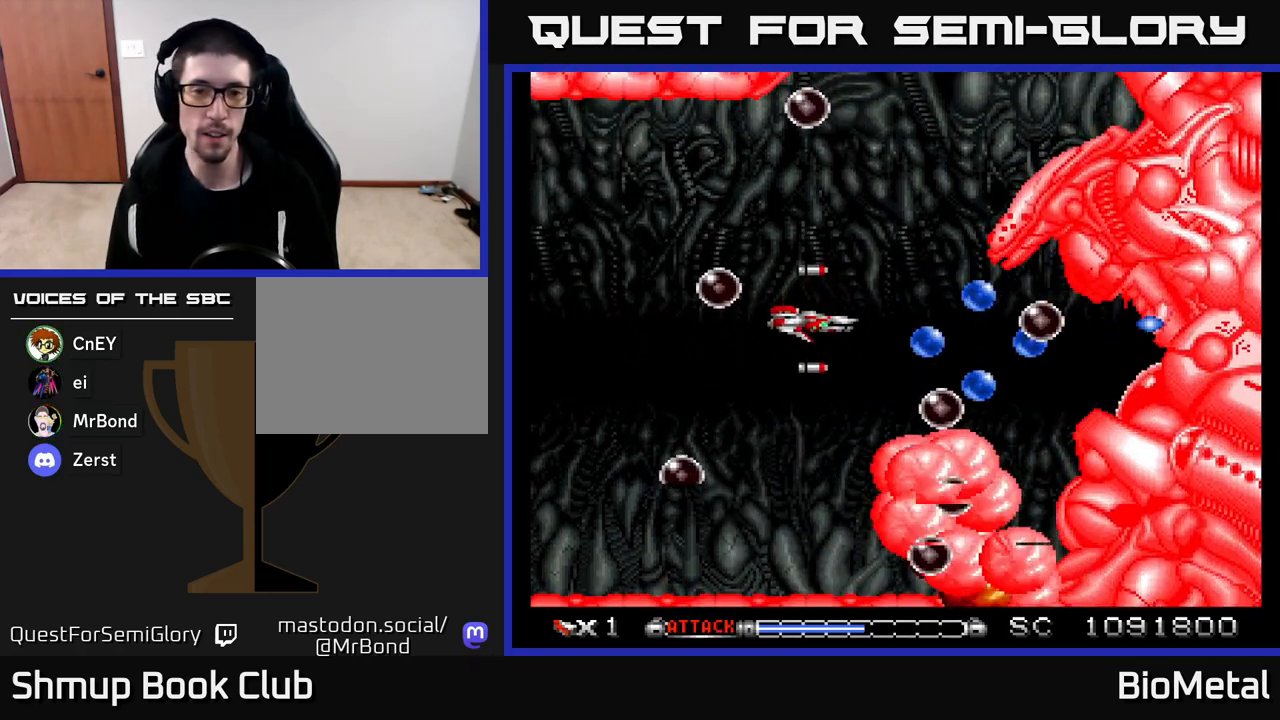
{"buttons": ["A", "DPAD_LEFT"], "left_stick": "center", "right_stick": "center", "events": [[17, "DPAD_DOWN", "up"], [133, "DPAD_DOWN", "down"], [167, "DPAD_LEFT", "up"], [333, "DPAD_LEFT", "down"], [433, "DPAD_DOWN", "up"]]}
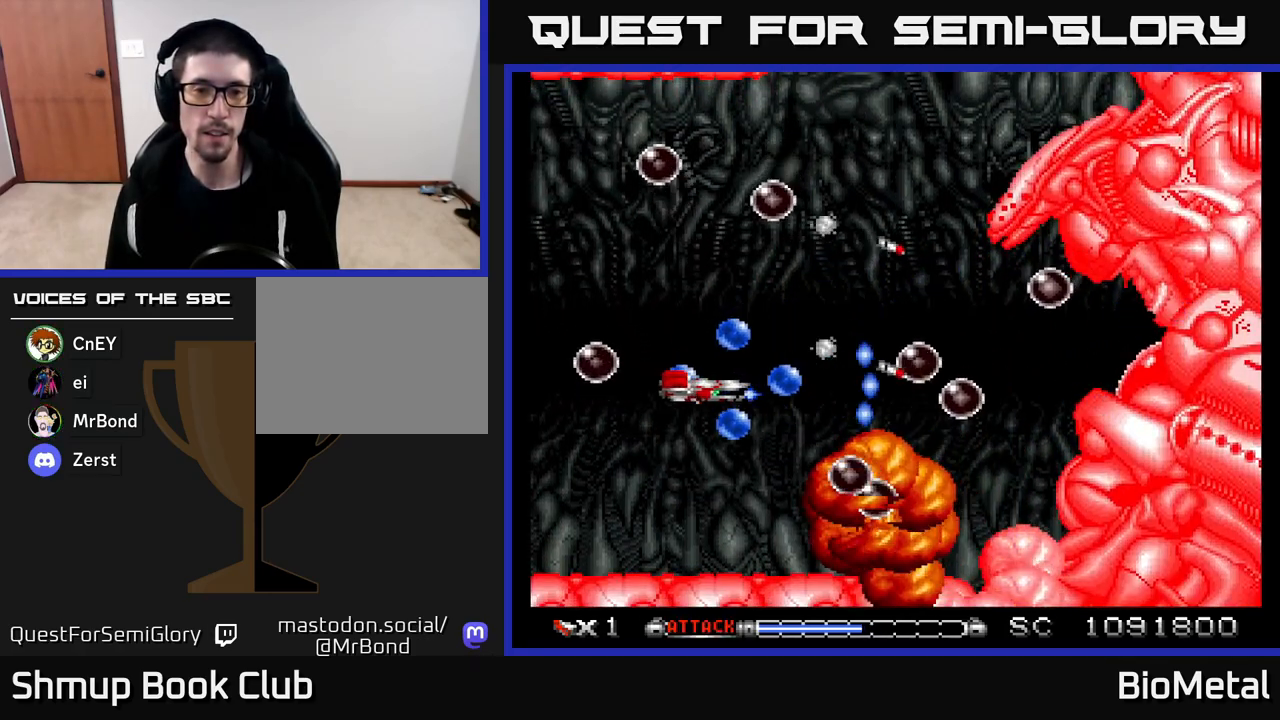
{"buttons": ["A", "DPAD_UP"], "left_stick": "center", "right_stick": "center", "events": [[33, "R2", "down"], [150, "R2", "up"], [167, "DPAD_LEFT", "up"], [200, "DPAD_UP", "down"], [283, "DPAD_LEFT", "down"], [433, "DPAD_LEFT", "up"]]}
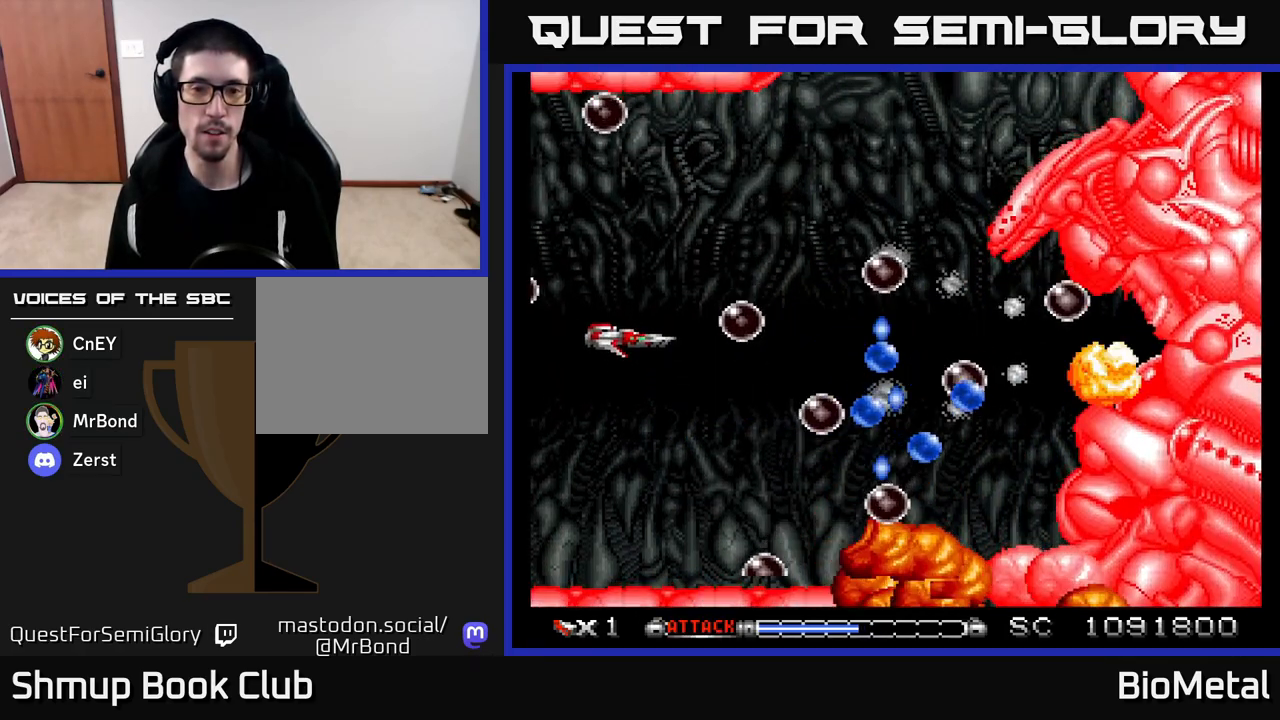
{"buttons": ["A", "DPAD_UP", "DPAD_RIGHT"], "left_stick": "center", "right_stick": "center", "events": [[133, "DPAD_RIGHT", "down"], [233, "DPAD_UP", "up"], [333, "DPAD_UP", "down"], [367, "DPAD_RIGHT", "up"], [500, "DPAD_RIGHT", "down"]]}
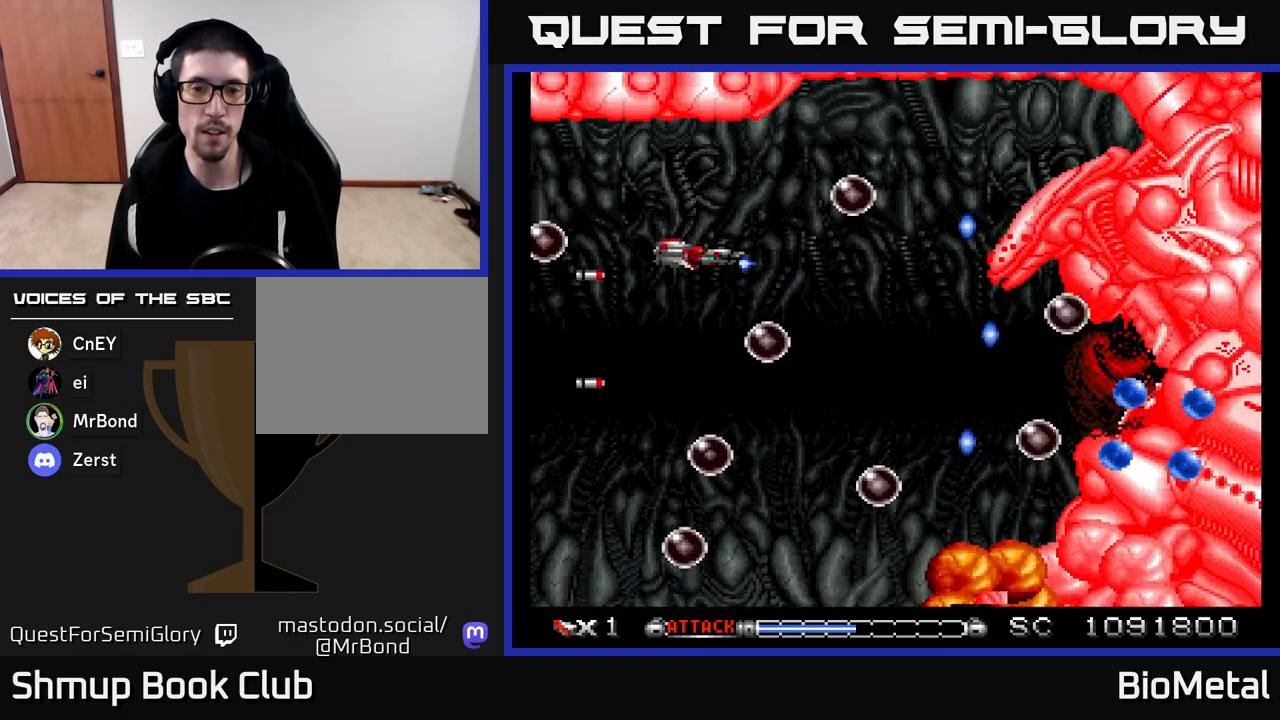
{"buttons": ["A", "DPAD_DOWN"], "left_stick": "center", "right_stick": "center", "events": [[17, "DPAD_UP", "up"], [200, "DPAD_DOWN", "down"], [267, "R2", "down"], [433, "R2", "up"], [467, "DPAD_RIGHT", "up"]]}
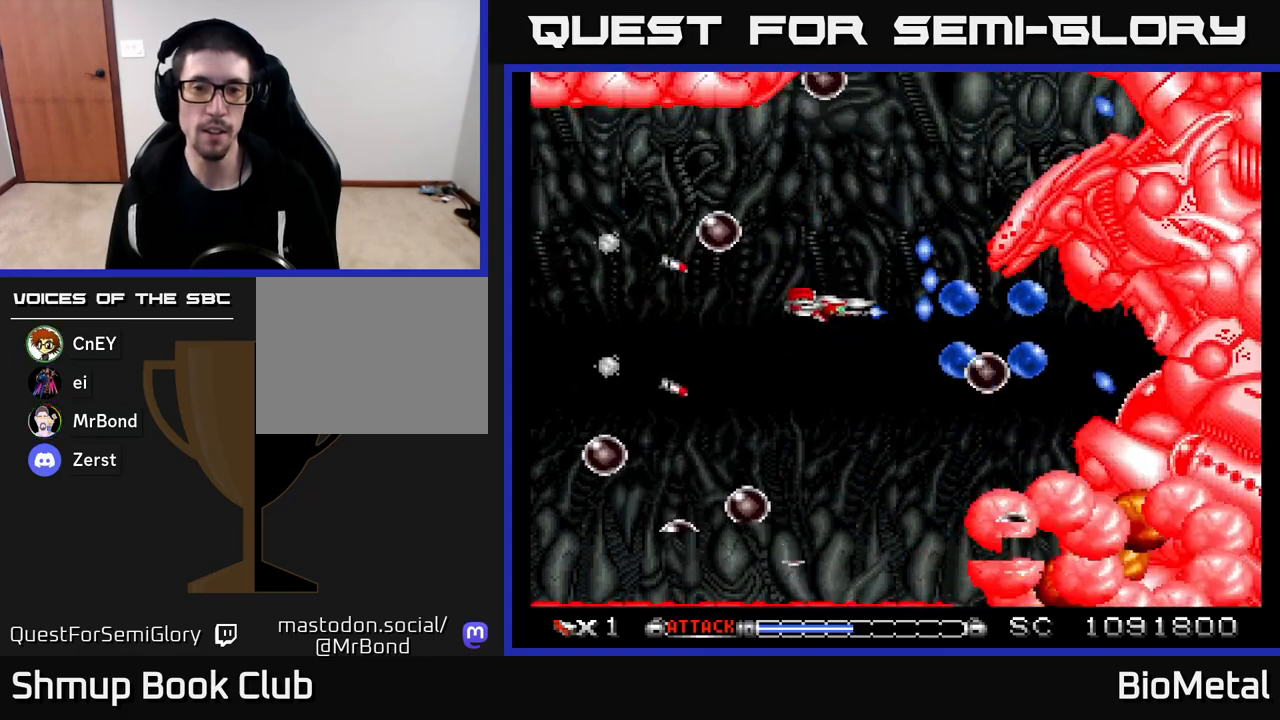
{"buttons": ["A", "R2", "DPAD_LEFT"], "left_stick": "center", "right_stick": "center", "events": [[433, "DPAD_LEFT", "down"], [467, "DPAD_DOWN", "up"], [500, "R2", "down"]]}
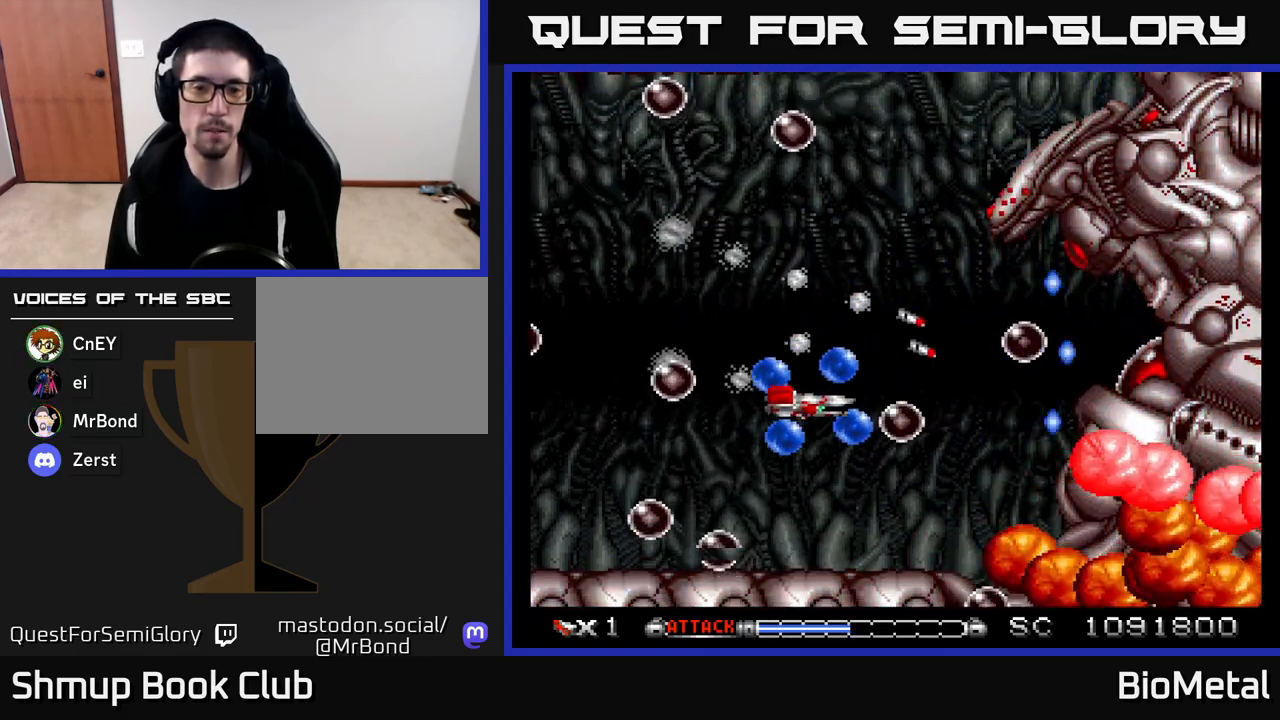
{"buttons": ["A", "DPAD_RIGHT"], "left_stick": "center", "right_stick": "center", "events": [[117, "R2", "up"], [167, "DPAD_LEFT", "up"], [200, "DPAD_RIGHT", "down"], [250, "DPAD_UP", "down"], [450, "DPAD_UP", "up"]]}
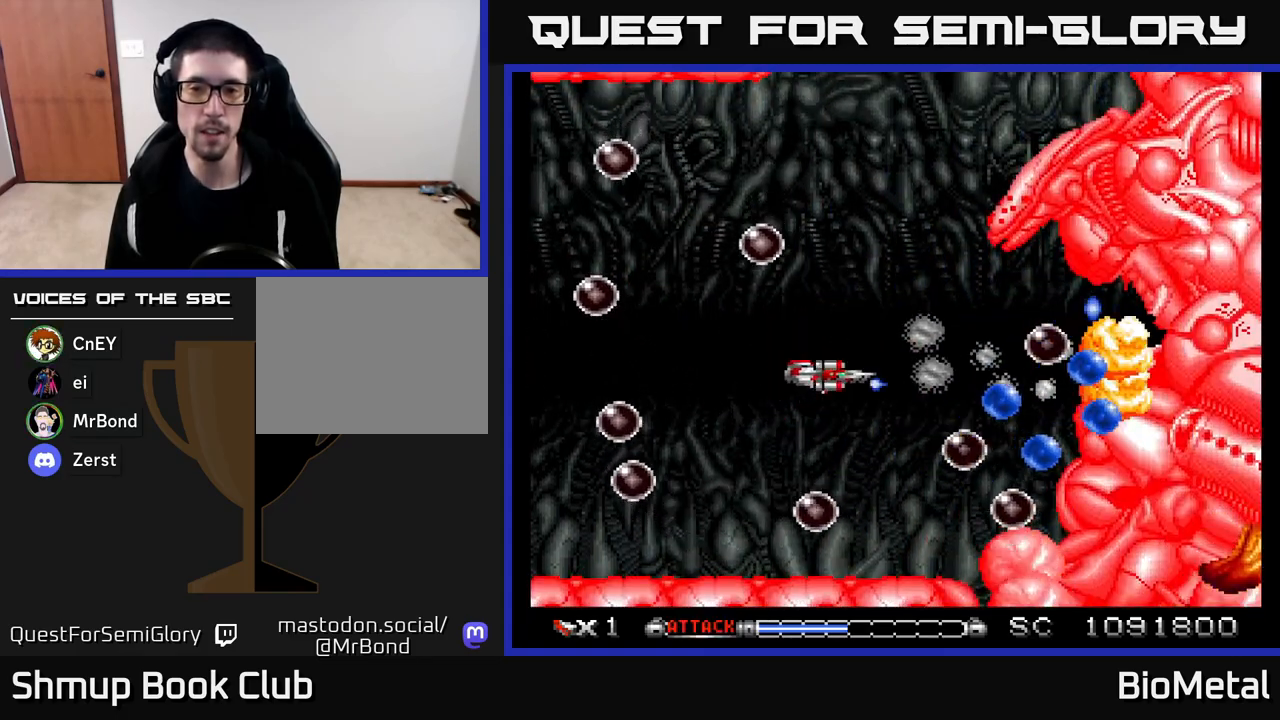
{"buttons": ["A", "DPAD_LEFT"], "left_stick": "center", "right_stick": "center", "events": [[33, "DPAD_RIGHT", "up"], [67, "DPAD_UP", "down"], [183, "R2", "down"], [233, "DPAD_UP", "up"], [250, "DPAD_RIGHT", "down"], [333, "R2", "up"], [367, "DPAD_RIGHT", "up"], [467, "DPAD_LEFT", "down"]]}
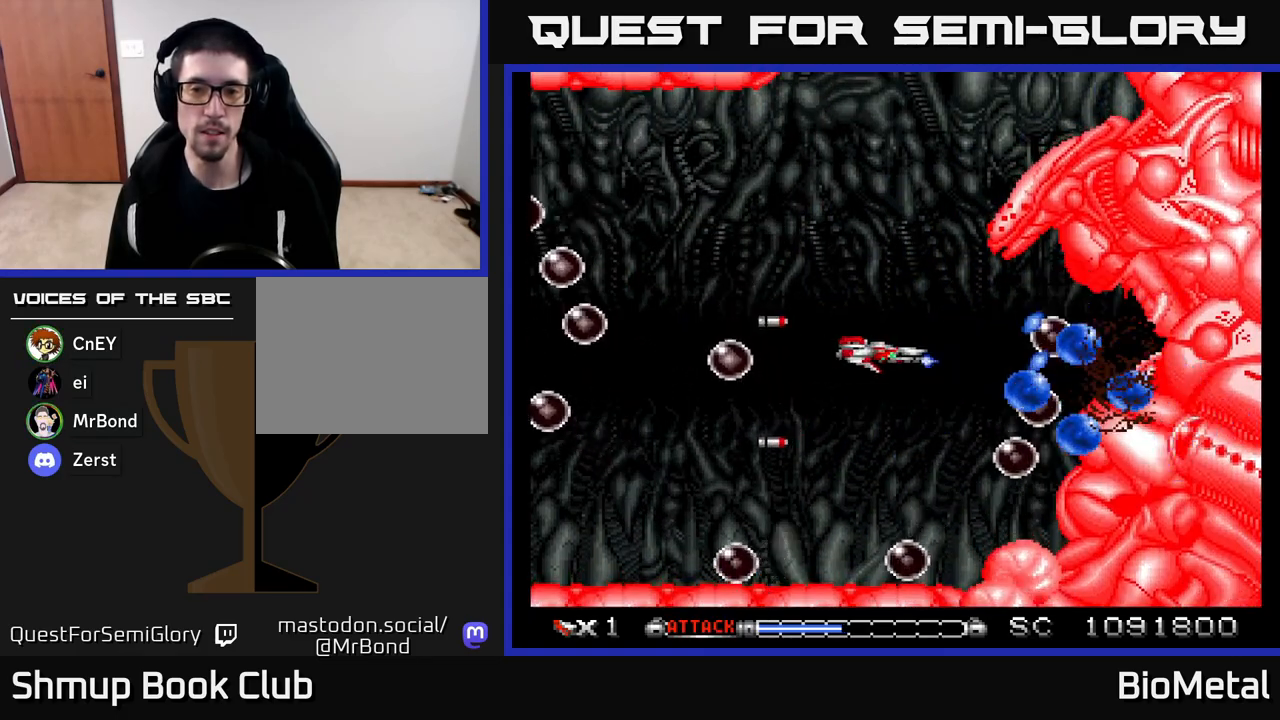
{"buttons": ["A", "DPAD_DOWN", "DPAD_LEFT"], "left_stick": "center", "right_stick": "center", "events": [[33, "DPAD_LEFT", "up"], [433, "DPAD_LEFT", "down"], [467, "DPAD_DOWN", "down"]]}
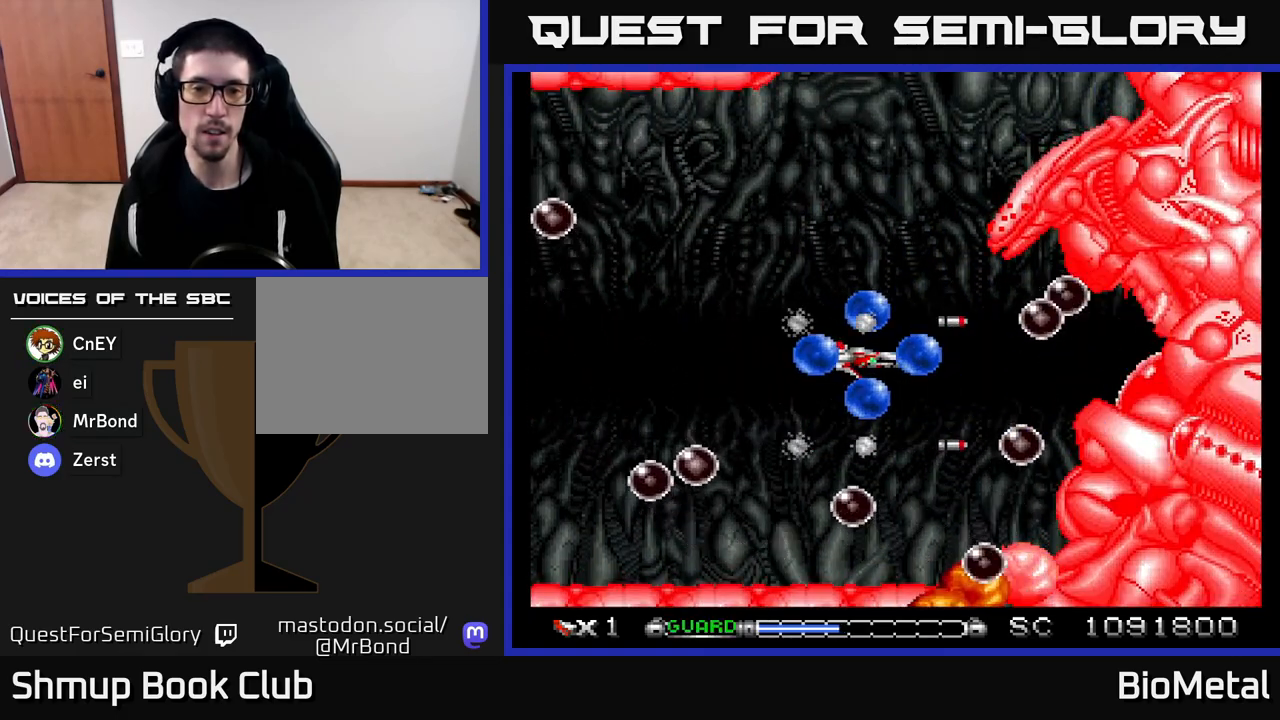
{"buttons": ["A", "DPAD_UP", "DPAD_RIGHT"], "left_stick": "center", "right_stick": "center", "events": [[100, "DPAD_DOWN", "up"], [133, "R2", "down"], [250, "R2", "up"], [333, "DPAD_LEFT", "up"], [333, "DPAD_UP", "down"], [417, "DPAD_RIGHT", "down"]]}
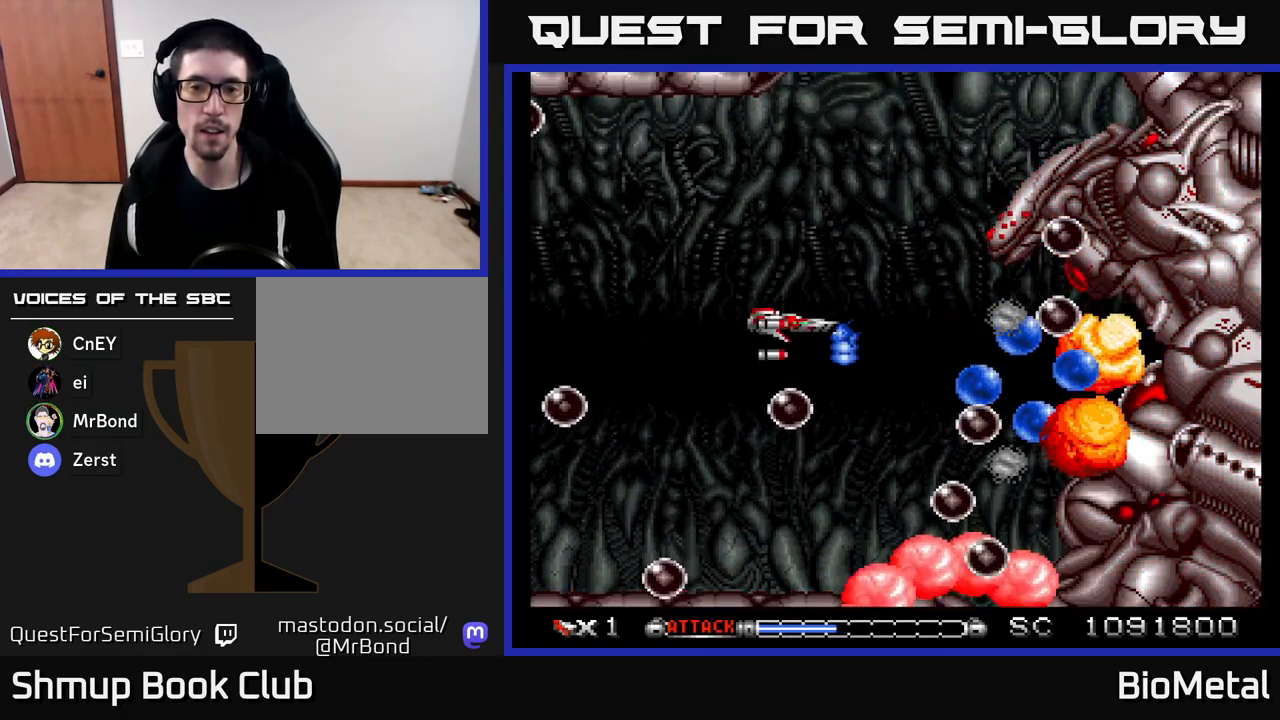
{"buttons": ["A", "R2", "DPAD_LEFT"], "left_stick": "center", "right_stick": "center", "events": [[117, "DPAD_UP", "up"], [267, "DPAD_DOWN", "down"], [267, "DPAD_RIGHT", "up"], [417, "DPAD_LEFT", "down"], [417, "R2", "down"], [433, "DPAD_DOWN", "up"]]}
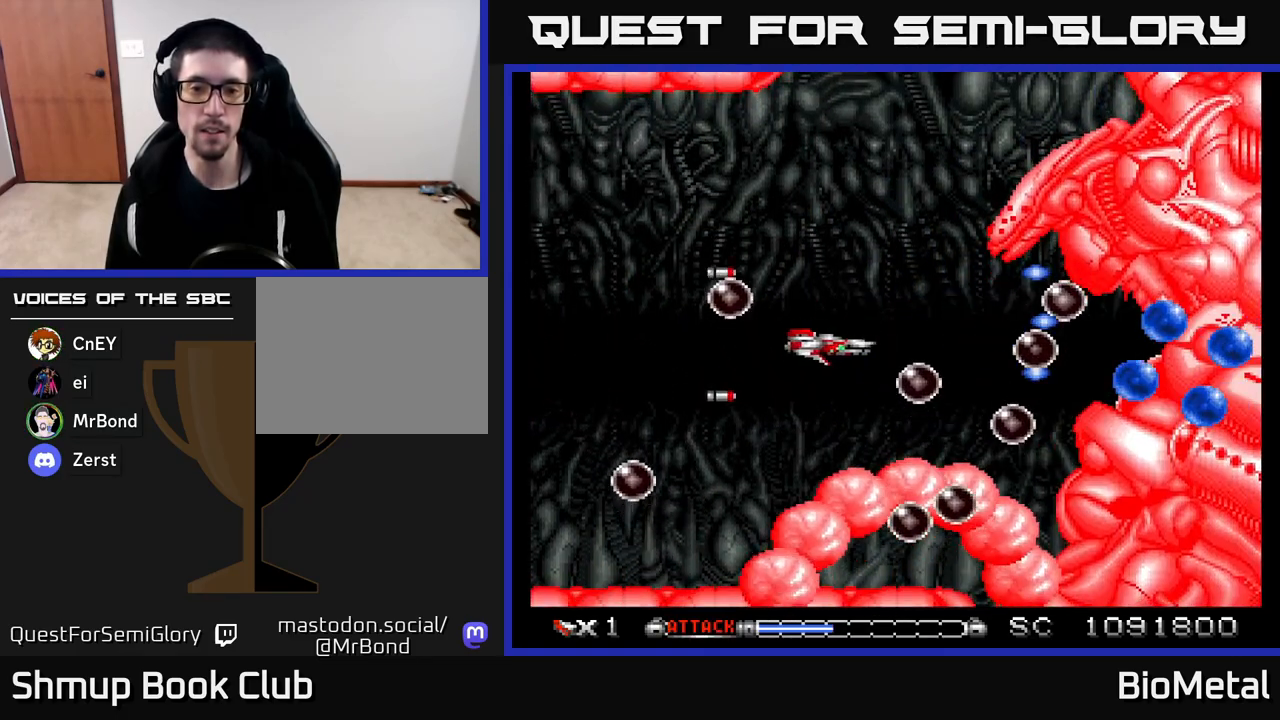
{"buttons": ["A"], "left_stick": "center", "right_stick": "center", "events": [[33, "DPAD_UP", "down"], [83, "DPAD_LEFT", "up"], [83, "R2", "up"], [350, "DPAD_UP", "up"], [367, "DPAD_RIGHT", "down"], [467, "DPAD_RIGHT", "up"]]}
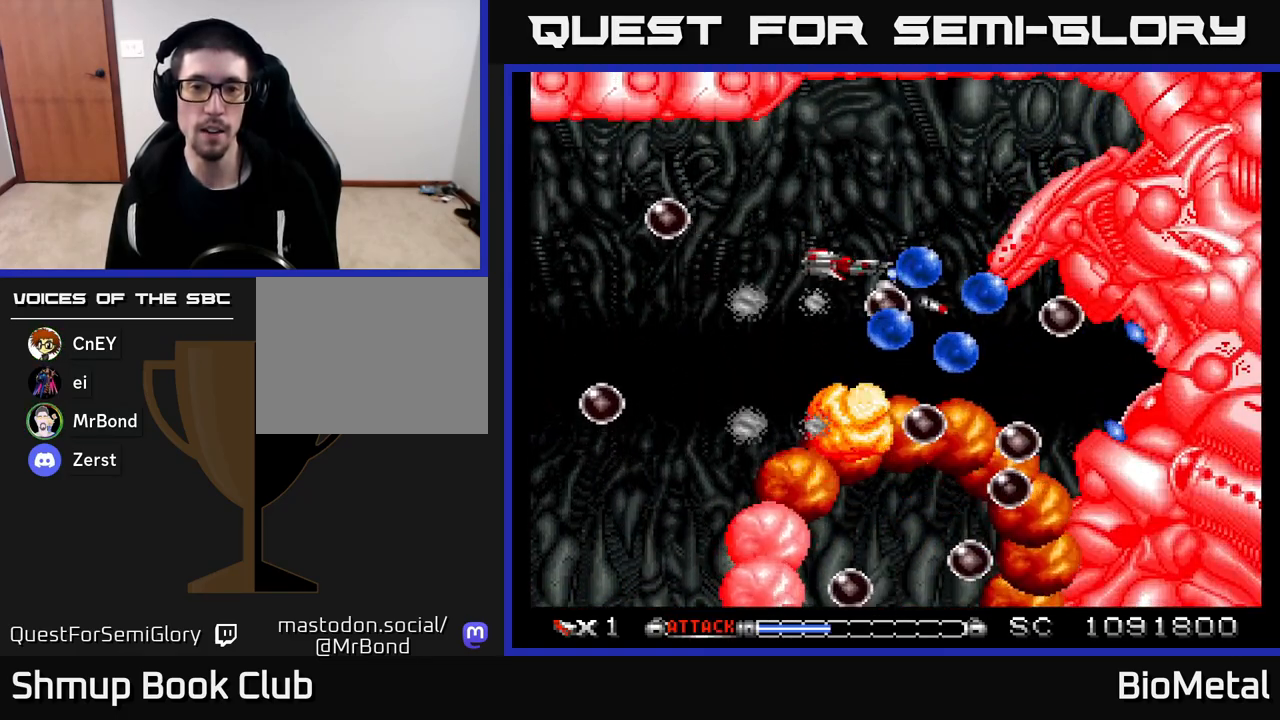
{"buttons": ["A", "DPAD_DOWN", "DPAD_LEFT"], "left_stick": "center", "right_stick": "center", "events": [[67, "DPAD_UP", "down"], [100, "DPAD_LEFT", "down"], [300, "DPAD_UP", "up"], [400, "DPAD_LEFT", "up"], [417, "DPAD_DOWN", "down"], [500, "DPAD_LEFT", "down"]]}
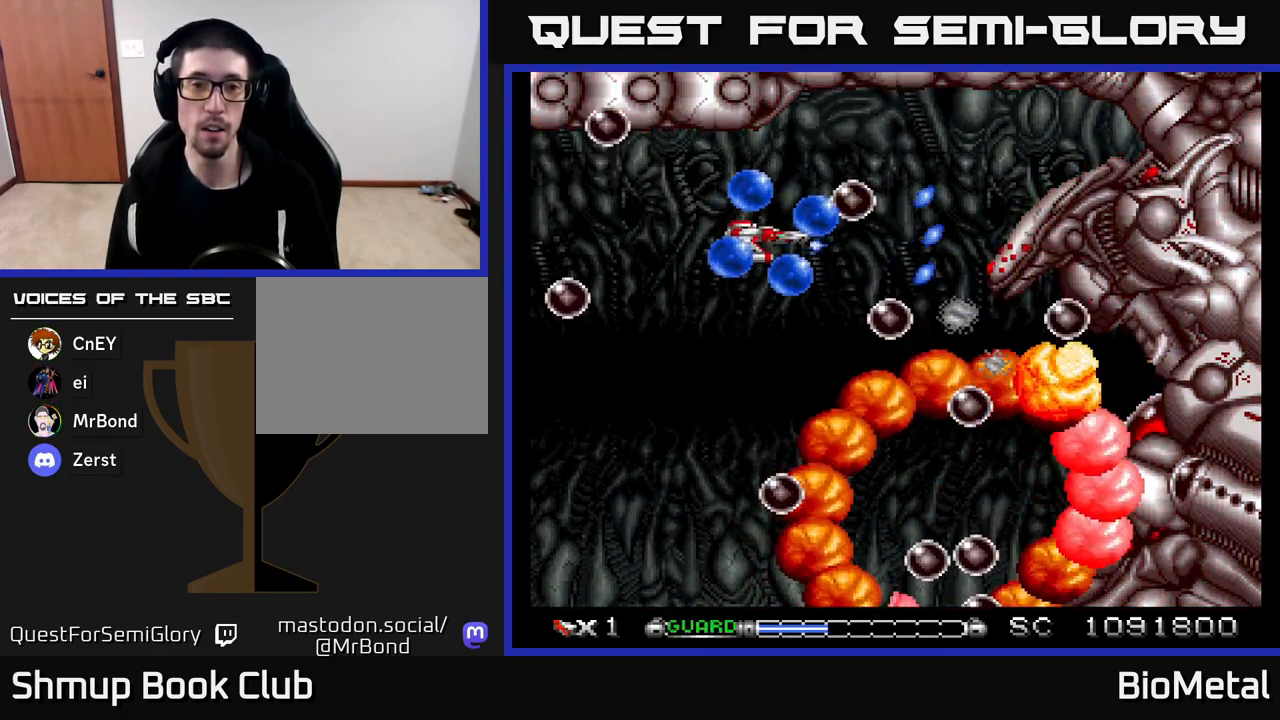
{"buttons": ["A"], "left_stick": "center", "right_stick": "center", "events": [[50, "X", "down"], [67, "DPAD_DOWN", "up"], [167, "X", "up"], [200, "DPAD_LEFT", "up"], [267, "A", "up"], [333, "A", "down"]]}
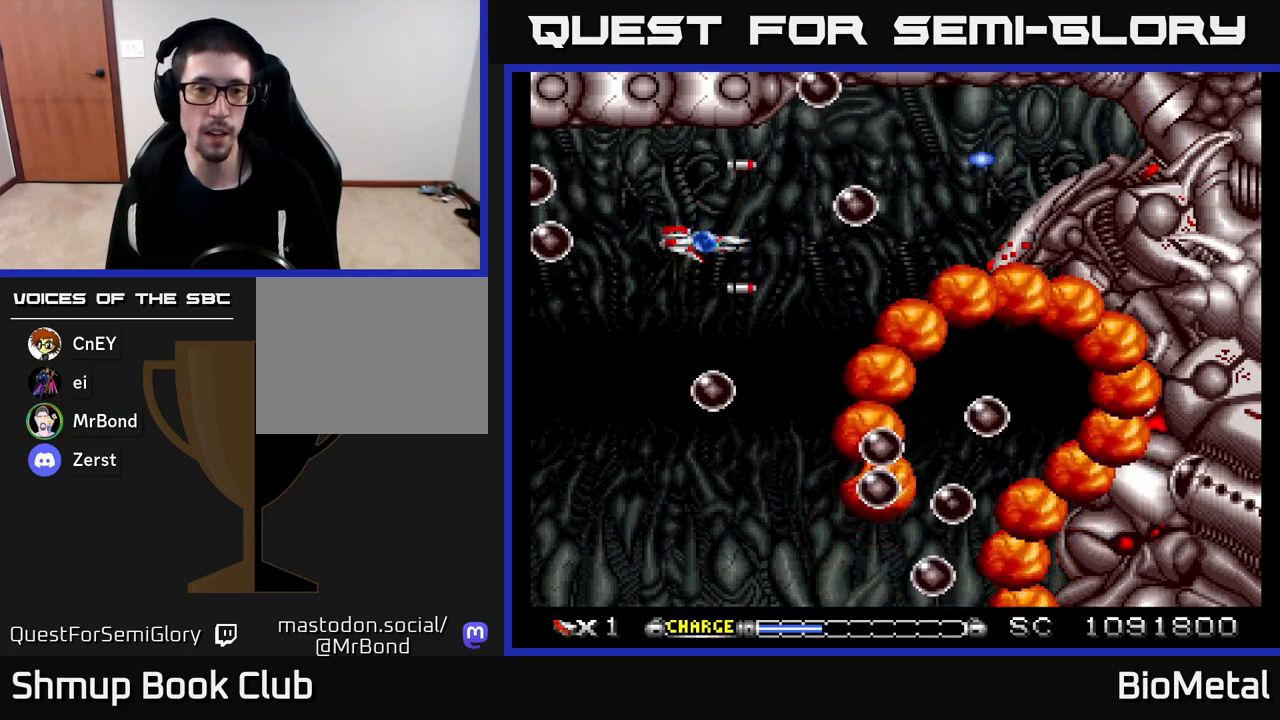
{"buttons": ["A"], "left_stick": "center", "right_stick": "center", "events": []}
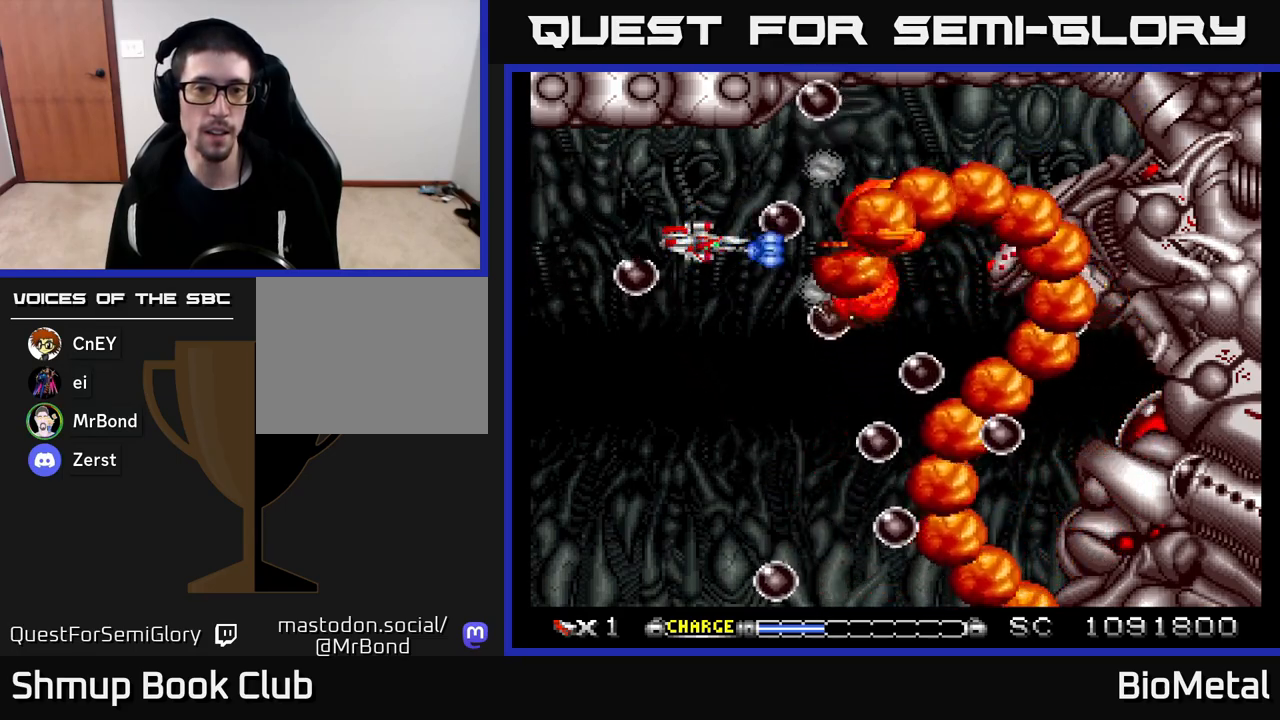
{"buttons": ["A"], "left_stick": "center", "right_stick": "center", "events": [[67, "DPAD_LEFT", "down"], [167, "DPAD_LEFT", "up"], [317, "DPAD_LEFT", "down"], [433, "DPAD_LEFT", "up"]]}
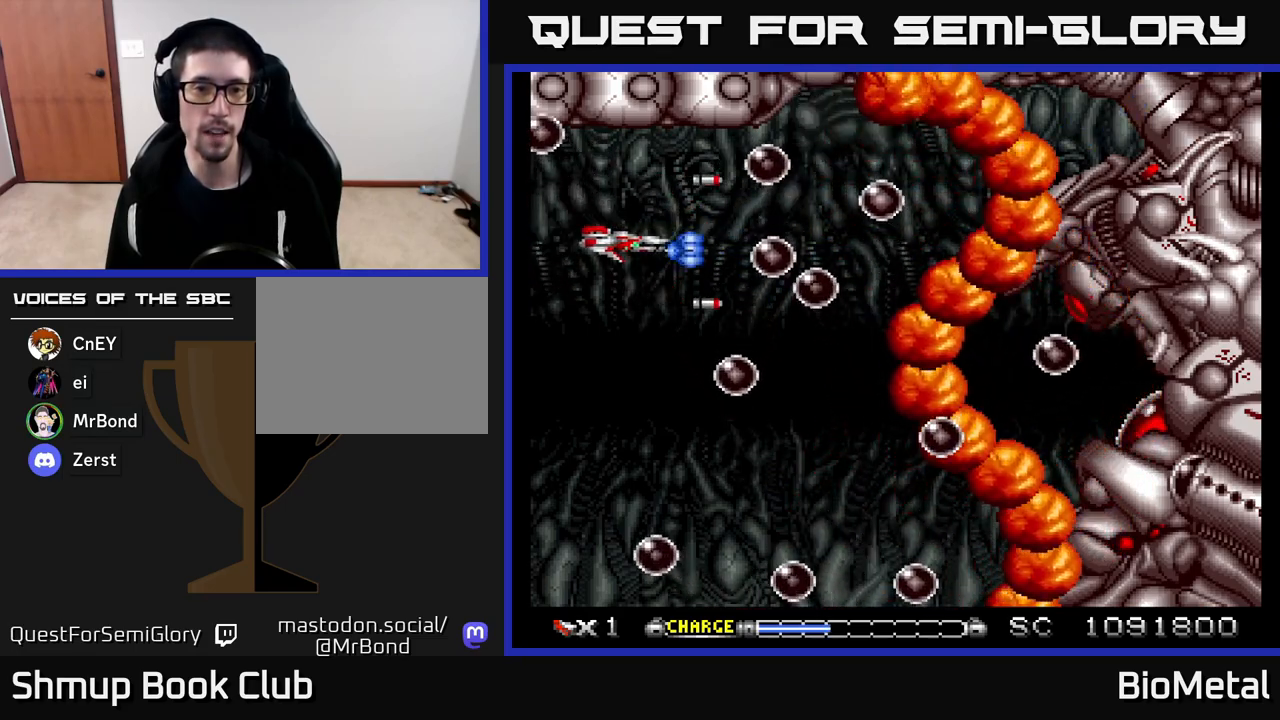
{"buttons": ["A"], "left_stick": "center", "right_stick": "center", "events": [[217, "DPAD_DOWN", "down"], [317, "DPAD_DOWN", "up"]]}
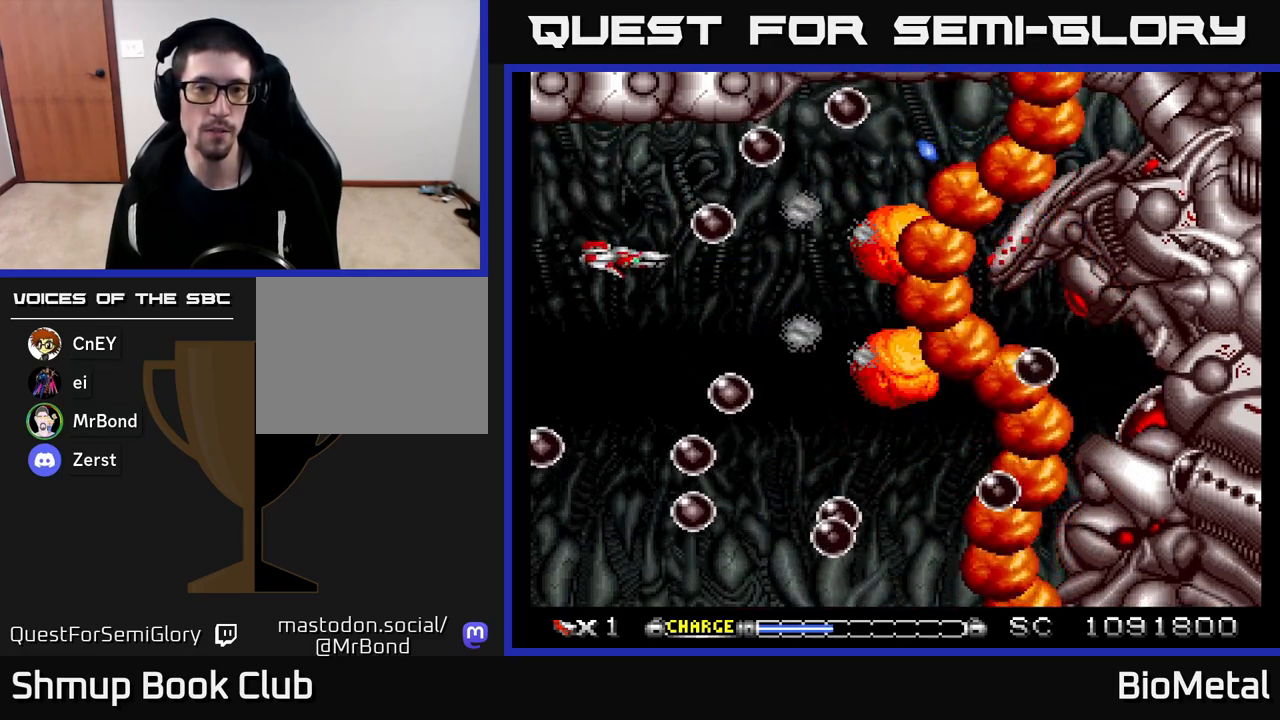
{"buttons": ["A"], "left_stick": "center", "right_stick": "center", "events": [[33, "DPAD_LEFT", "down"], [150, "DPAD_LEFT", "up"], [333, "DPAD_UP", "down"], [433, "DPAD_UP", "up"]]}
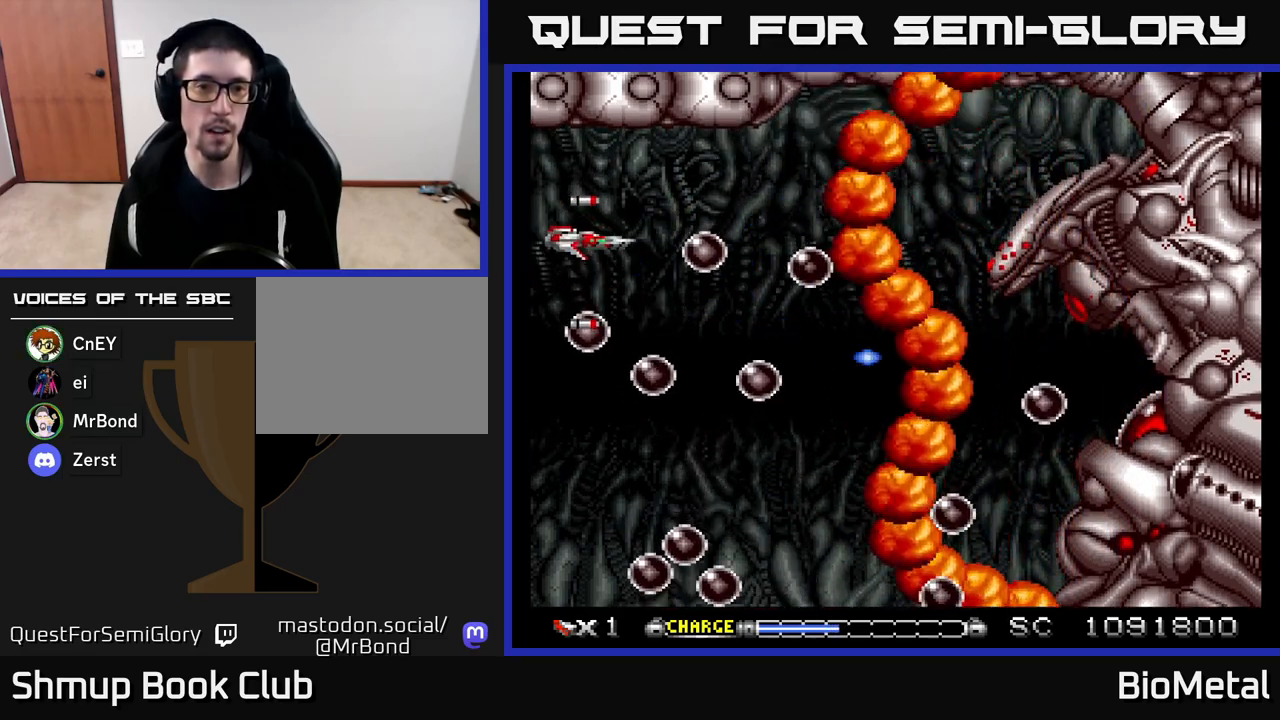
{"buttons": ["A"], "left_stick": "center", "right_stick": "center", "events": [[67, "DPAD_UP", "down"], [200, "DPAD_UP", "up"]]}
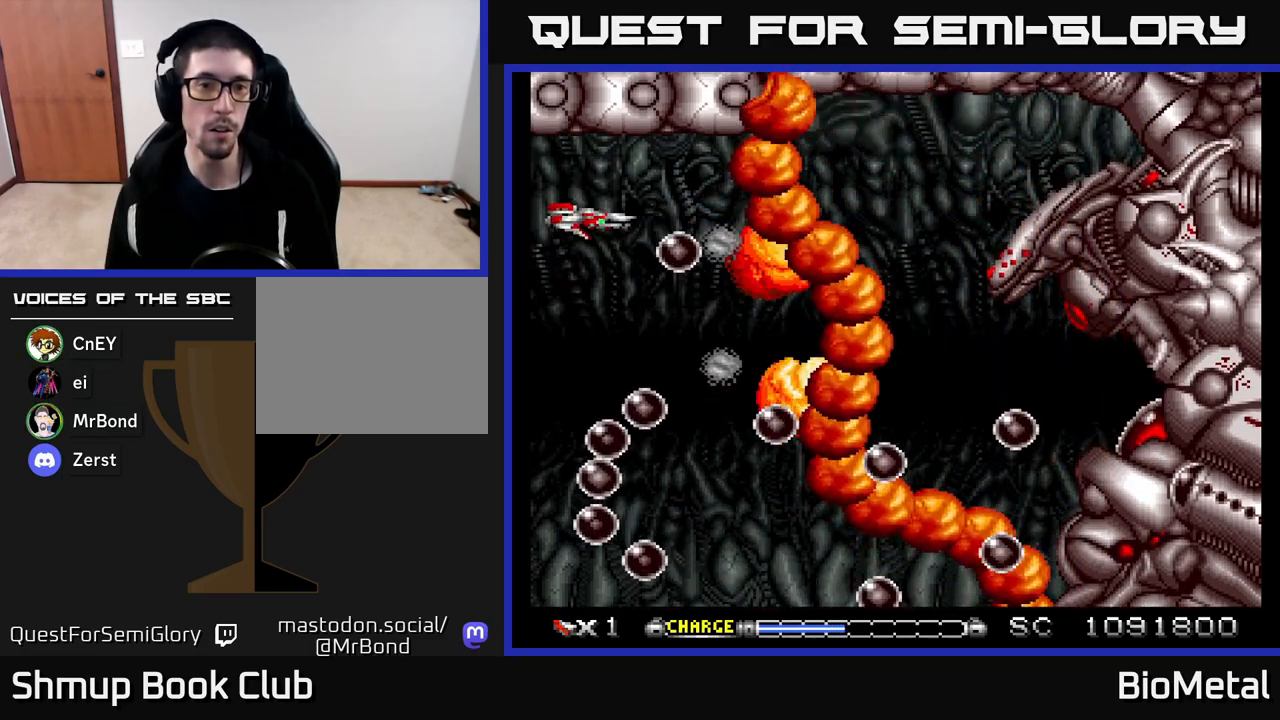
{"buttons": ["A", "DPAD_RIGHT"], "left_stick": "center", "right_stick": "center", "events": [[117, "DPAD_DOWN", "down"], [133, "DPAD_LEFT", "down"], [200, "DPAD_LEFT", "up"], [300, "DPAD_DOWN", "up"], [350, "DPAD_RIGHT", "down"], [367, "DPAD_UP", "down"], [467, "DPAD_UP", "up"]]}
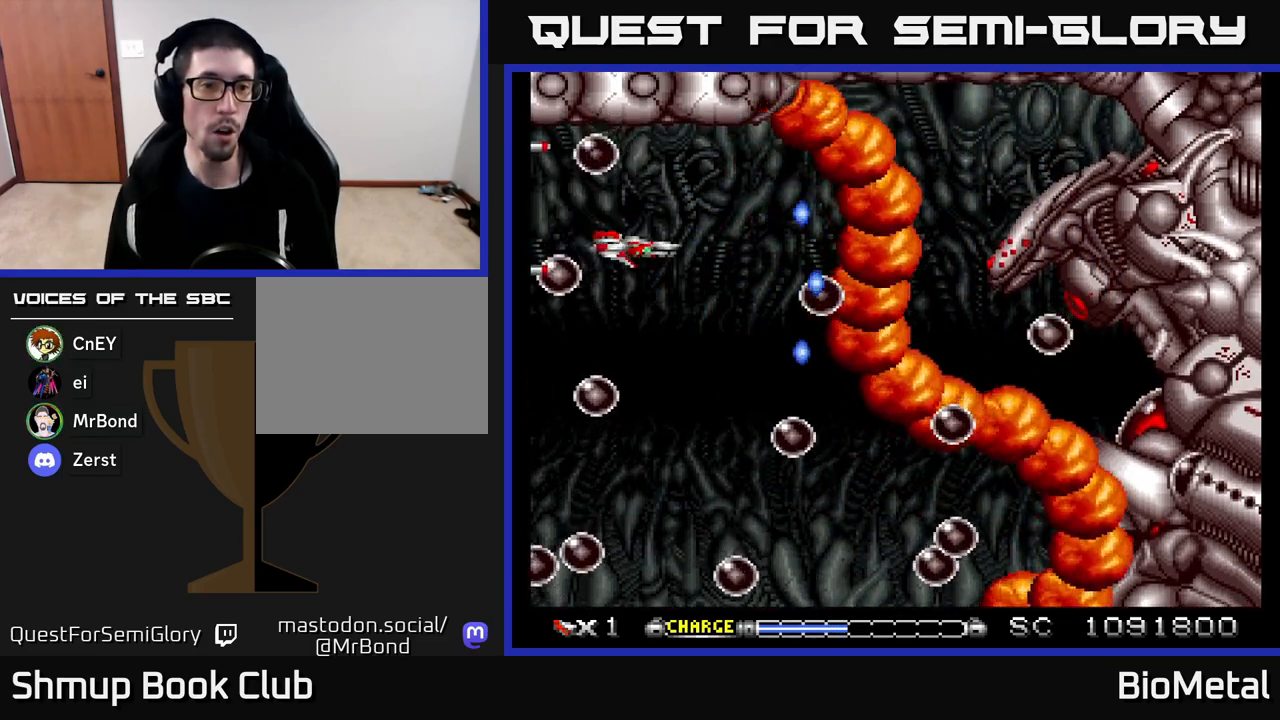
{"buttons": ["A", "DPAD_DOWN", "DPAD_LEFT"], "left_stick": "center", "right_stick": "center", "events": [[33, "DPAD_RIGHT", "up"], [217, "DPAD_RIGHT", "down"], [233, "DPAD_DOWN", "down"], [283, "DPAD_RIGHT", "up"], [383, "DPAD_LEFT", "down"]]}
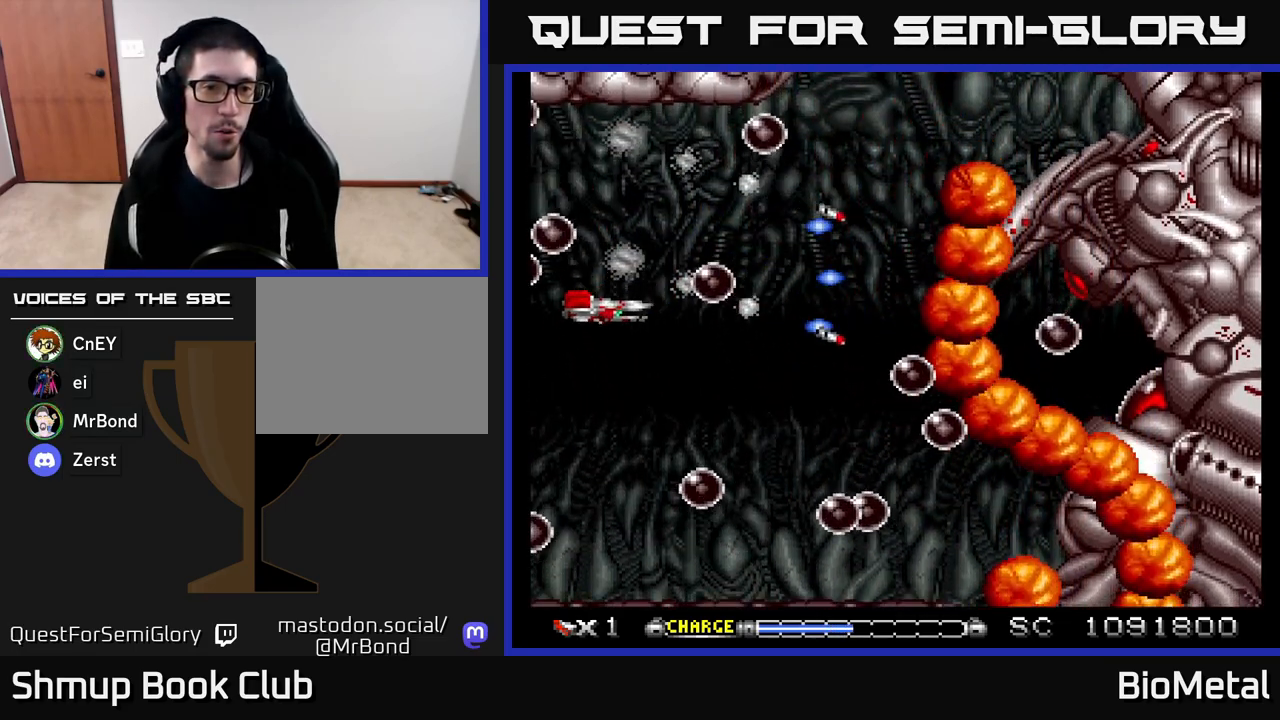
{"buttons": ["A", "DPAD_DOWN"], "left_stick": "center", "right_stick": "center", "events": [[117, "DPAD_DOWN", "up"], [117, "DPAD_LEFT", "up"], [467, "DPAD_DOWN", "down"]]}
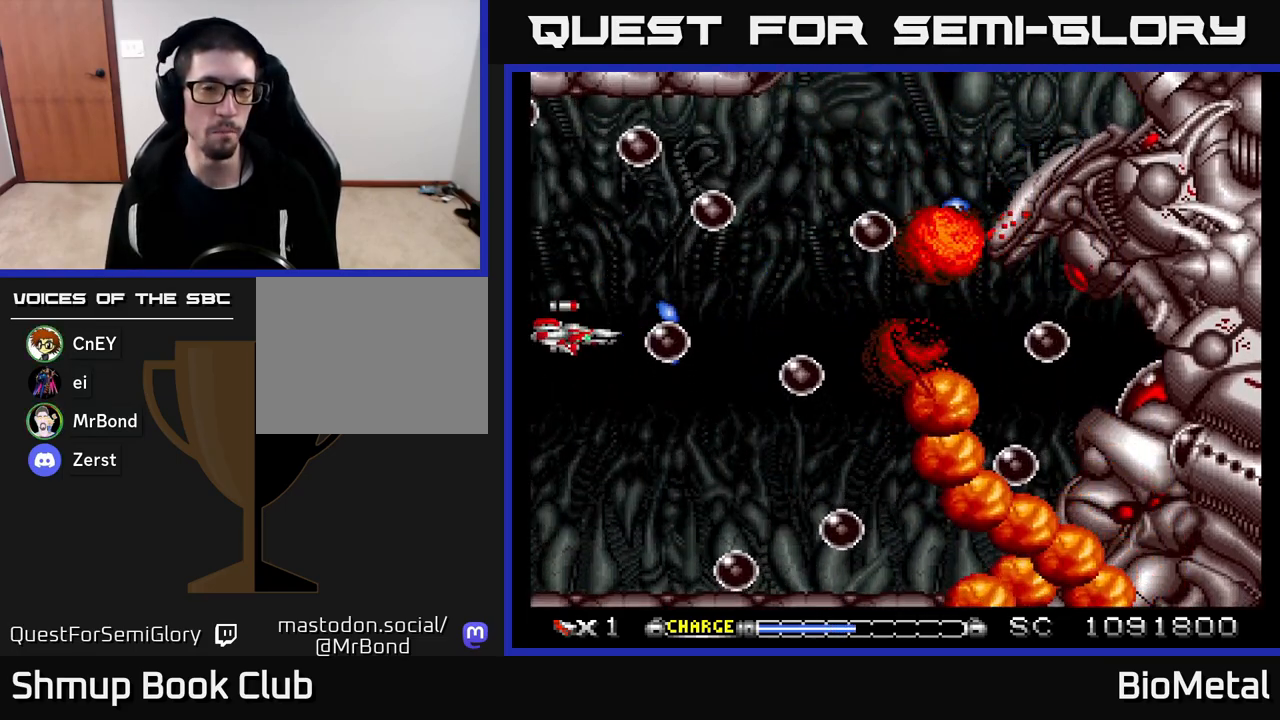
{"buttons": ["A"], "left_stick": "center", "right_stick": "center", "events": [[117, "DPAD_DOWN", "up"], [317, "DPAD_UP", "down"], [483, "DPAD_UP", "up"]]}